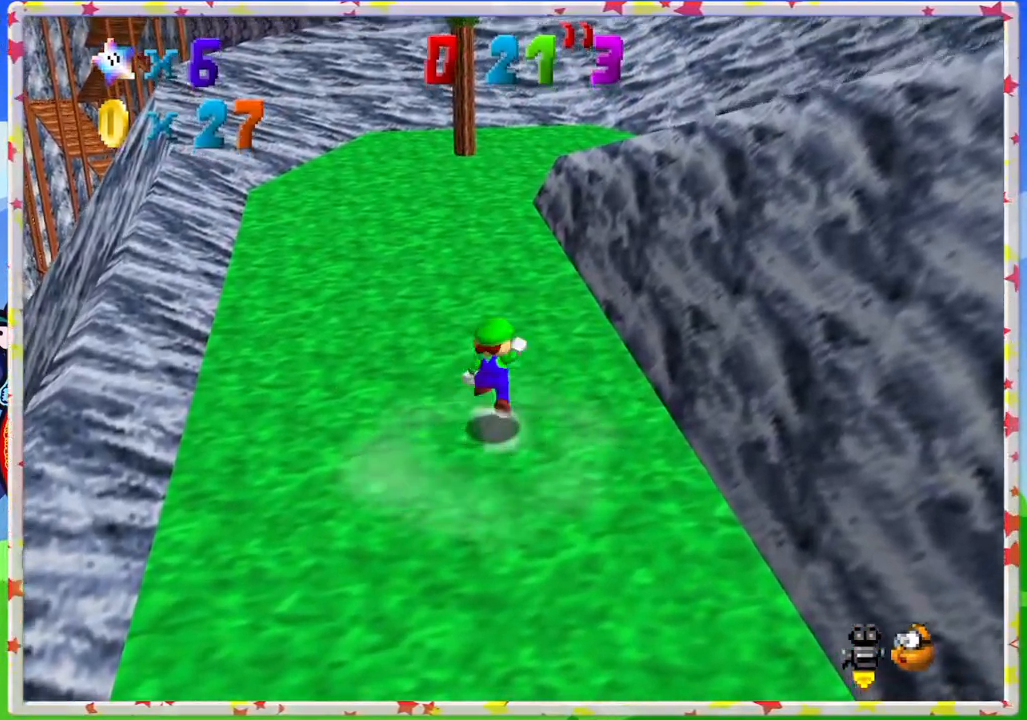
Gameplay with a controller (Nintendo layout); each line is a JSON object with the inputs held at the frame after it. "events" lists button and stick changes between this image and that frame as [ms after this image, input, new state], when the widget could be followed in between. Not read: L3 R3.
{"buttons": [], "left_stick": "up", "events": [[183, "A", "up"]]}
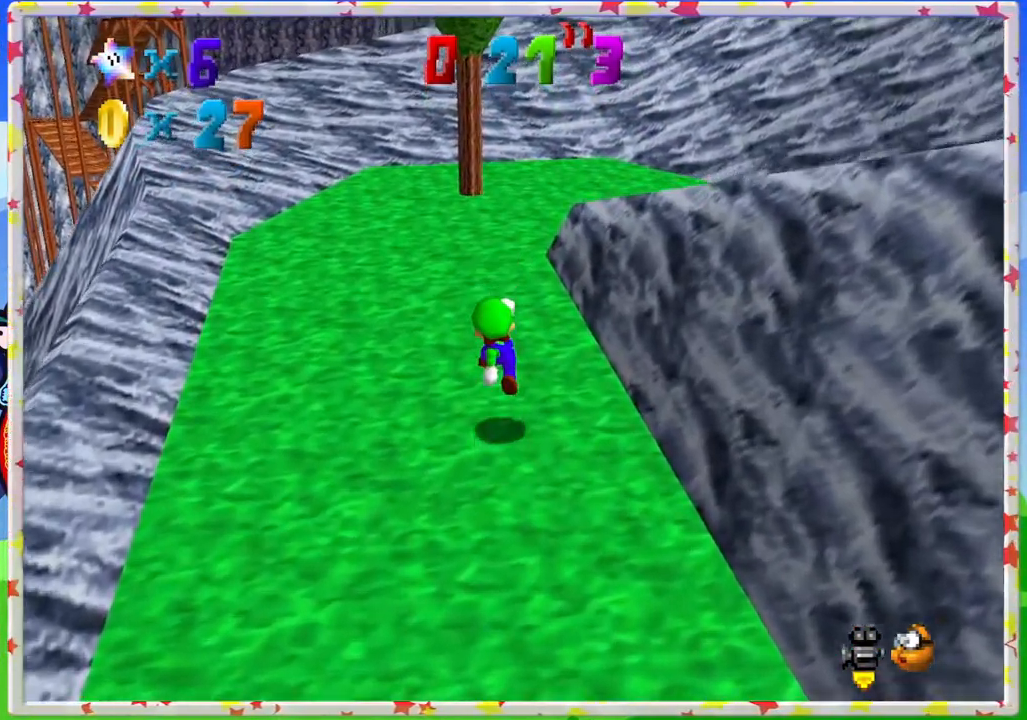
{"buttons": [], "left_stick": "up-left", "events": [[167, "C_LEFT", "down"], [283, "C_LEFT", "up"], [317, "left_stick", "up-left"]]}
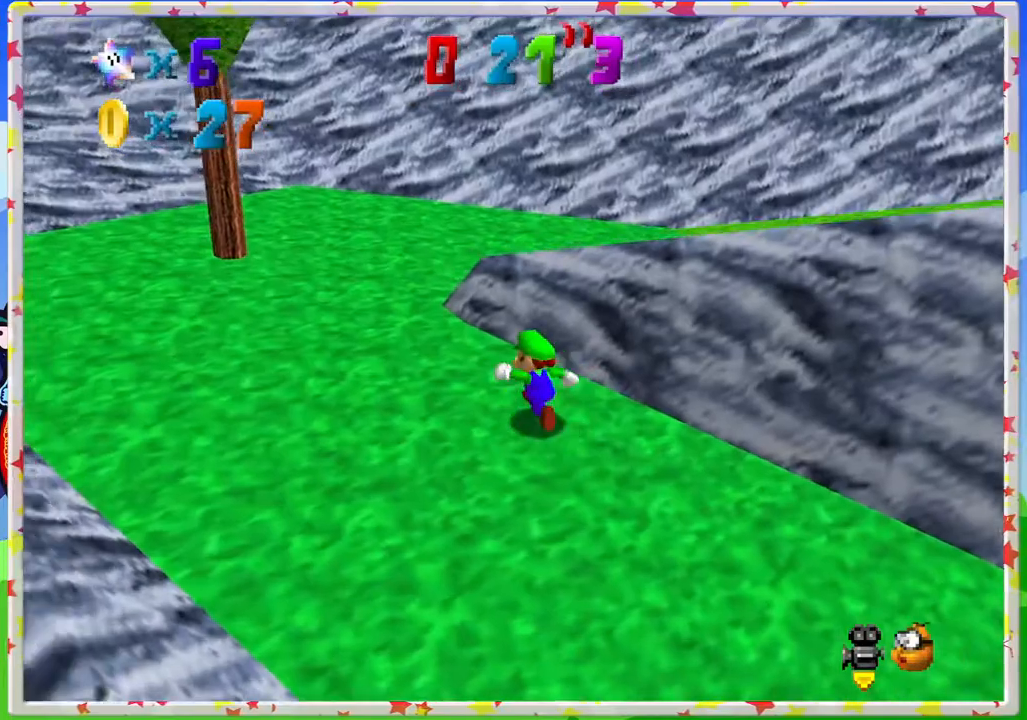
{"buttons": [], "left_stick": "up-left", "events": [[367, "C_LEFT", "down"], [500, "C_LEFT", "up"]]}
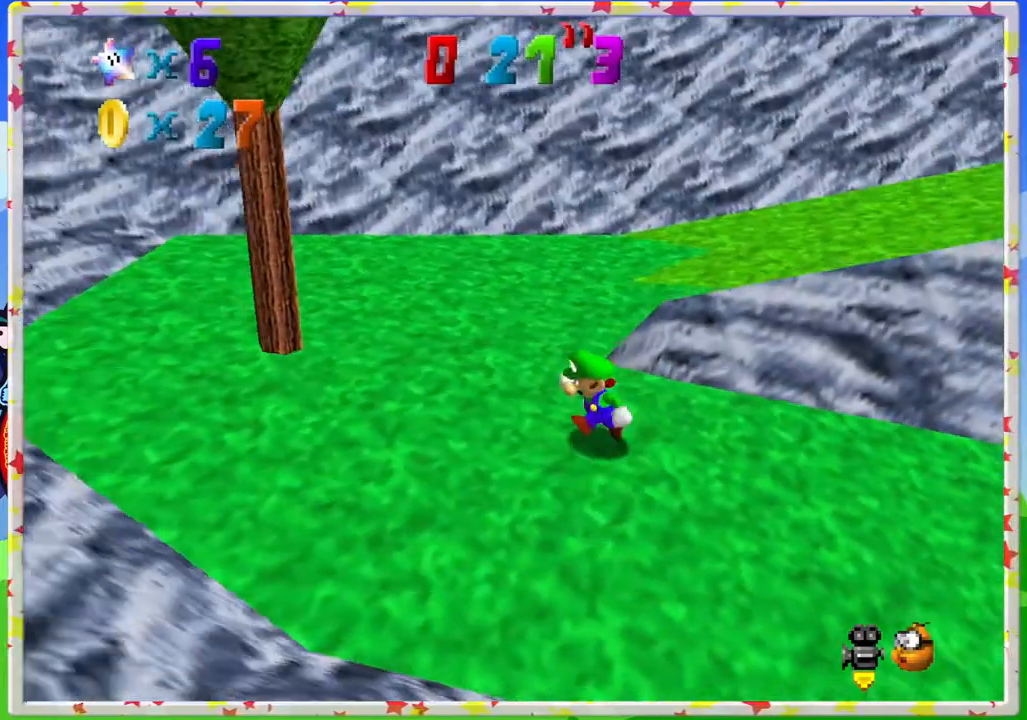
{"buttons": ["C_LEFT"], "left_stick": "up-left", "events": [[100, "C_LEFT", "down"], [217, "C_LEFT", "up"], [417, "C_LEFT", "down"]]}
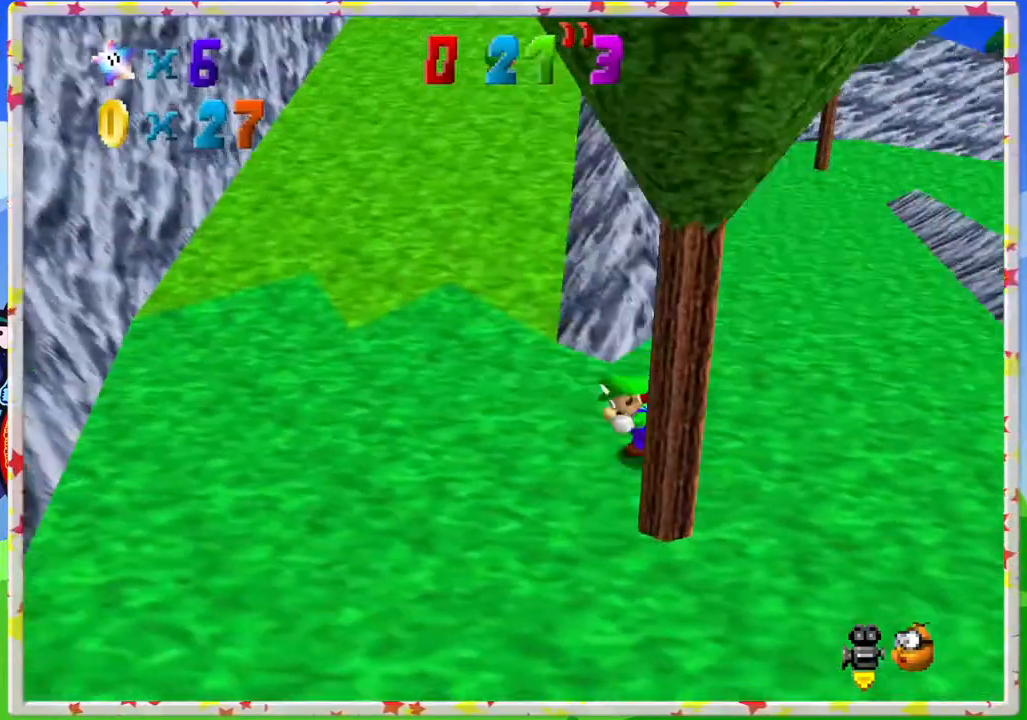
{"buttons": [], "left_stick": "up", "events": [[33, "C_LEFT", "up"], [467, "left_stick", "up"]]}
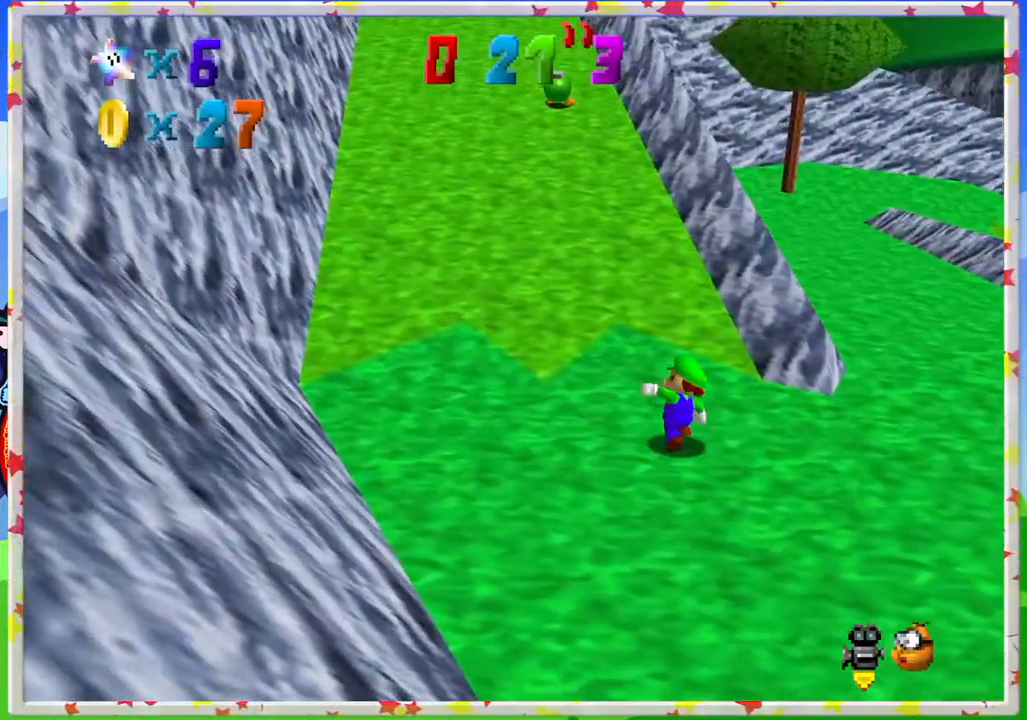
{"buttons": [], "left_stick": "up-left", "events": [[117, "Z", "down"], [167, "A", "down"], [267, "left_stick", "up-left"], [300, "A", "up"], [333, "Z", "up"]]}
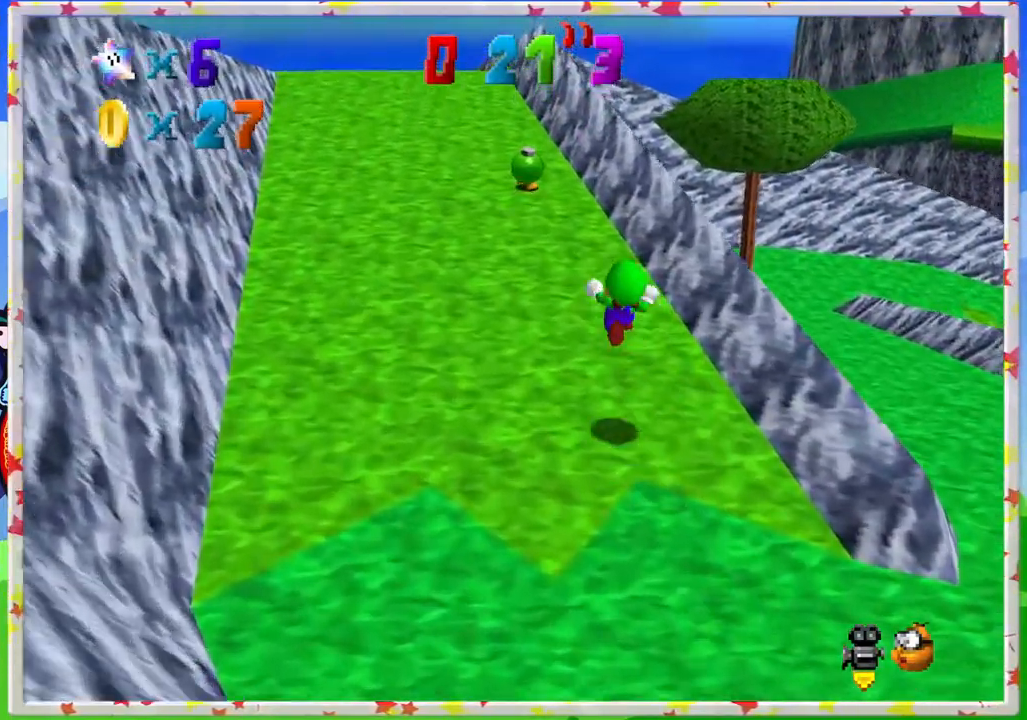
{"buttons": [], "left_stick": "up", "events": [[233, "left_stick", "up"]]}
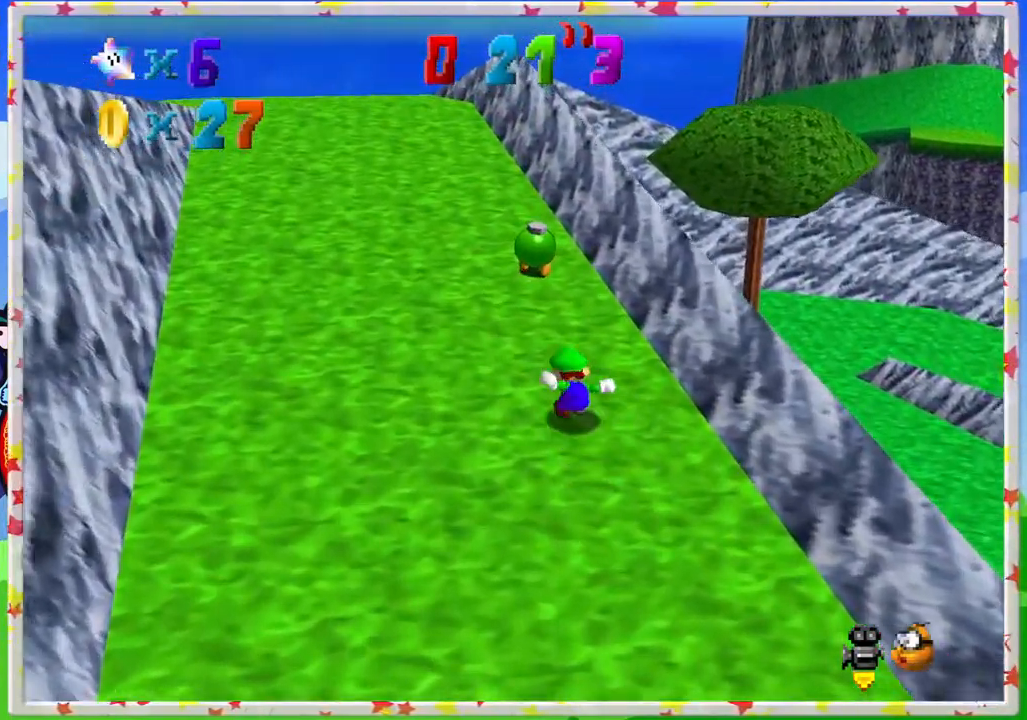
{"buttons": ["B"], "left_stick": "up", "events": [[417, "B", "down"]]}
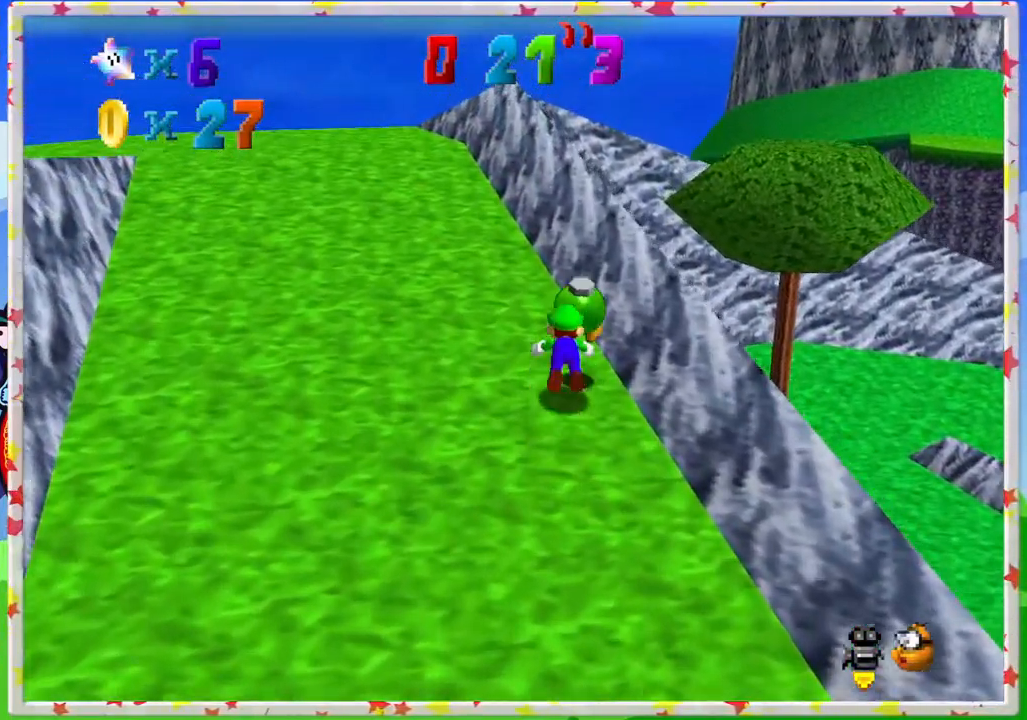
{"buttons": [], "left_stick": "up-left", "events": [[100, "B", "up"], [117, "left_stick", "up-left"], [317, "C_RIGHT", "down"], [450, "C_RIGHT", "up"]]}
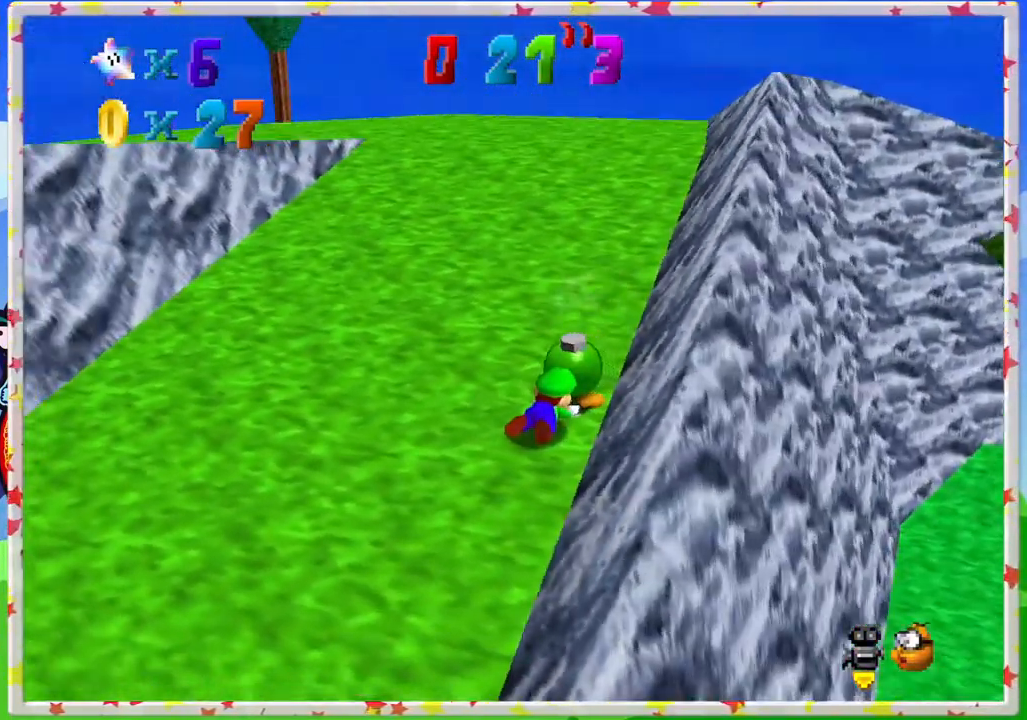
{"buttons": [], "left_stick": "up", "events": [[200, "left_stick", "up"]]}
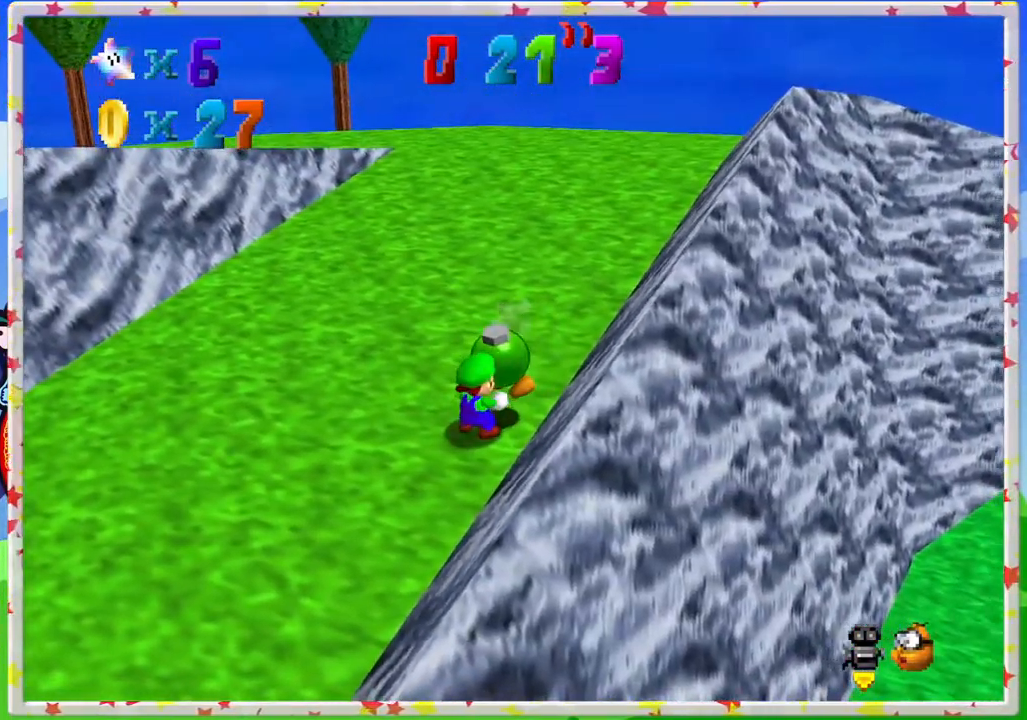
{"buttons": ["B"], "left_stick": "up", "events": [[500, "B", "down"]]}
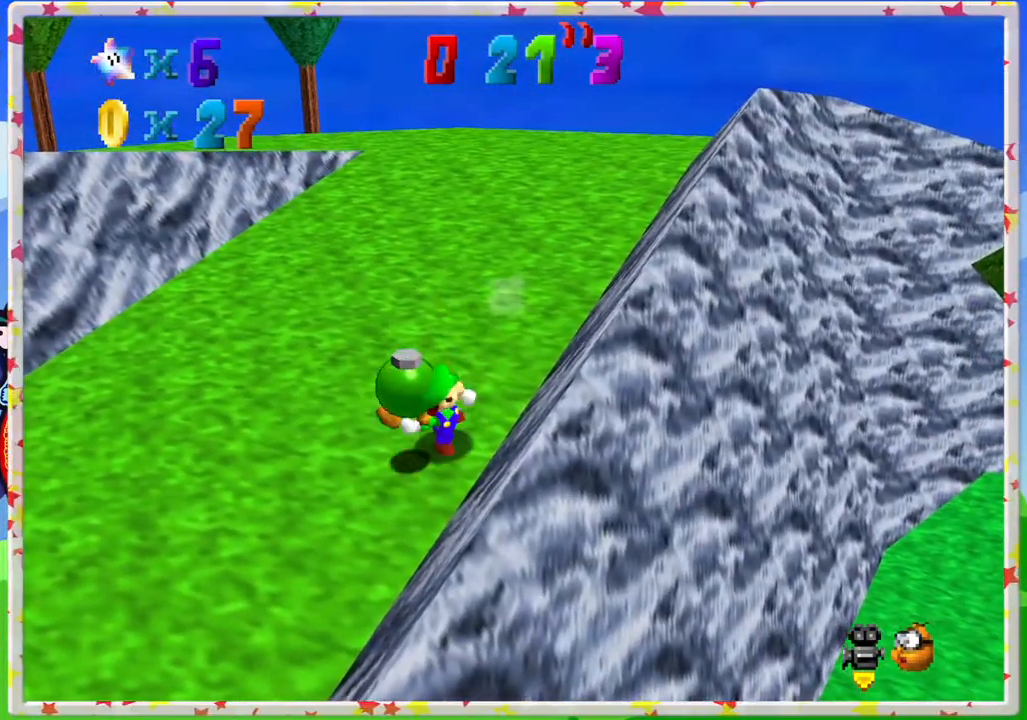
{"buttons": [], "left_stick": "center", "events": [[200, "B", "up"], [333, "left_stick", "center"]]}
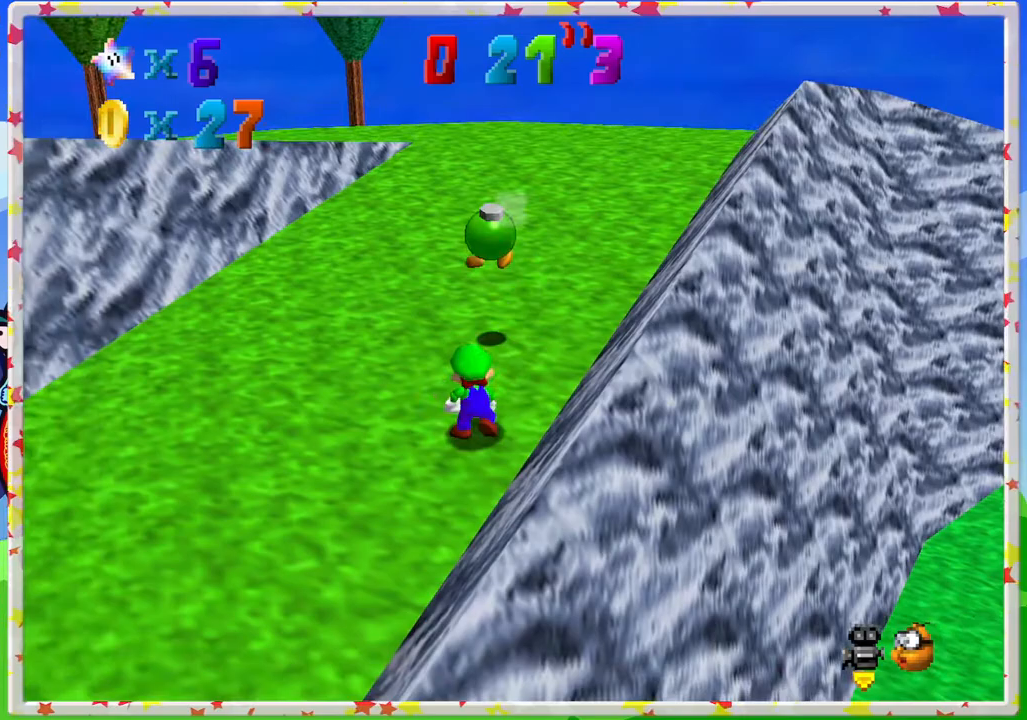
{"buttons": [], "left_stick": "up", "events": [[117, "left_stick", "up-left"], [450, "left_stick", "up"]]}
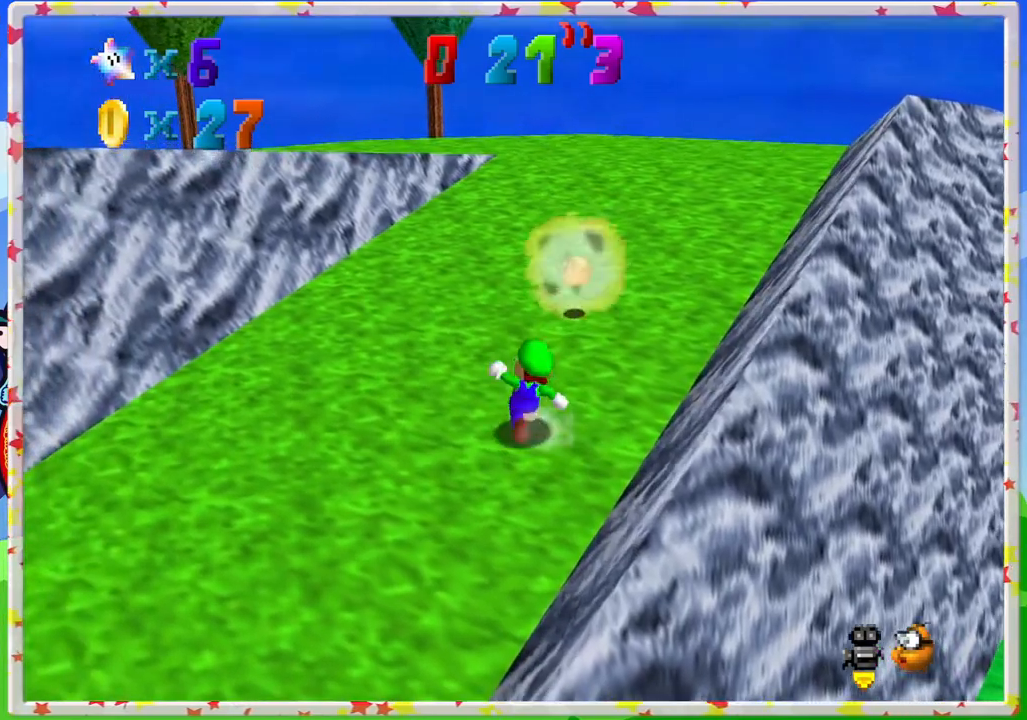
{"buttons": [], "left_stick": "up-right", "events": [[367, "A", "down"], [400, "left_stick", "up-right"], [467, "A", "up"]]}
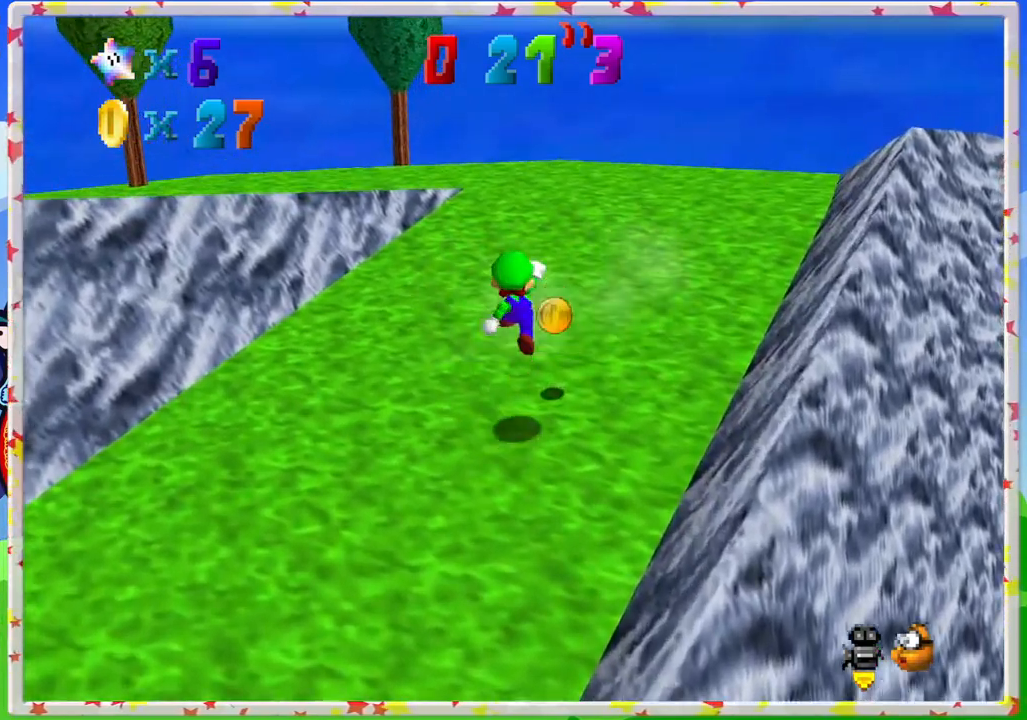
{"buttons": ["C_RIGHT"], "left_stick": "up", "events": [[33, "left_stick", "up"], [233, "left_stick", "right"], [350, "left_stick", "up"], [467, "C_RIGHT", "down"]]}
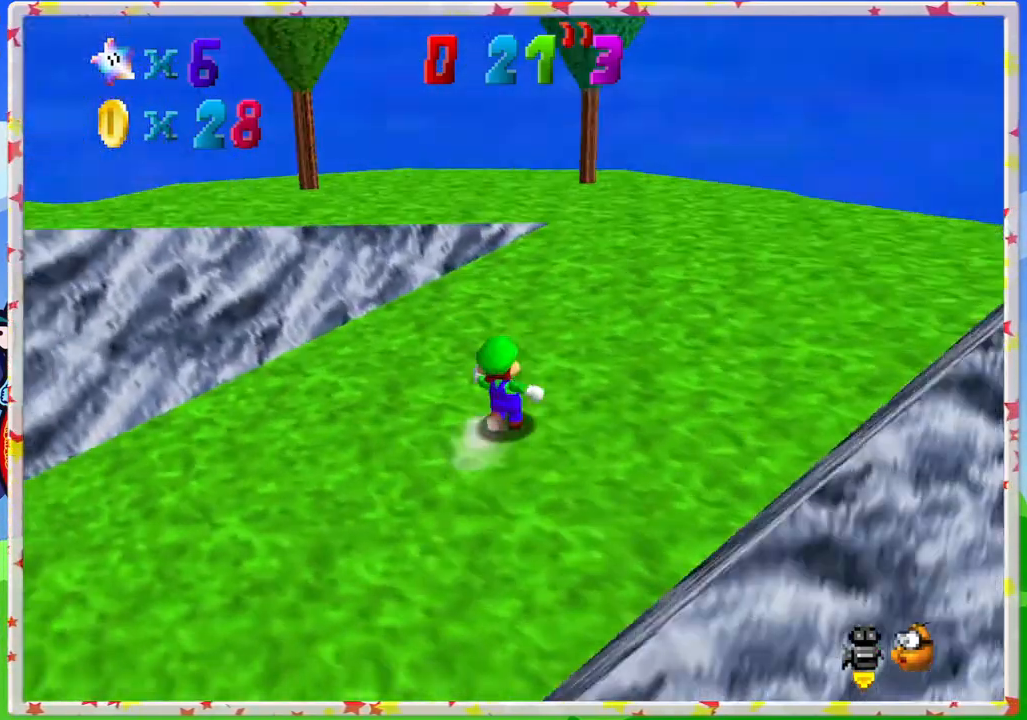
{"buttons": ["C_RIGHT"], "left_stick": "right", "events": [[100, "C_RIGHT", "up"], [183, "left_stick", "up-right"], [217, "C_RIGHT", "down"], [317, "C_RIGHT", "up"], [333, "left_stick", "right"], [450, "C_RIGHT", "down"]]}
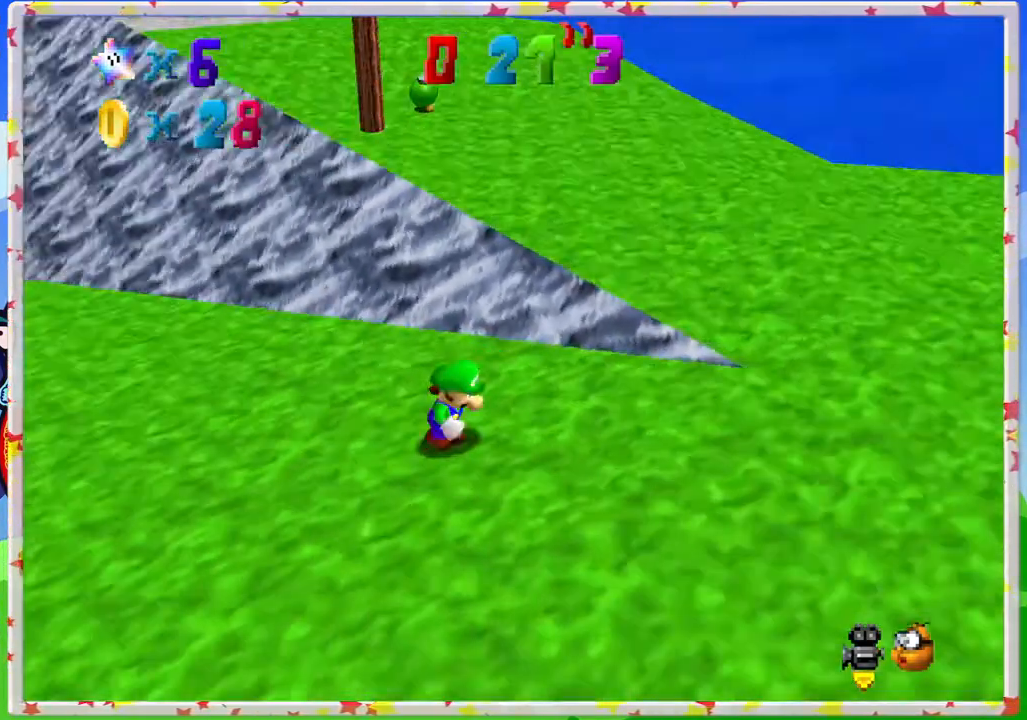
{"buttons": [], "left_stick": "down-right", "events": [[17, "left_stick", "down-right"], [67, "C_RIGHT", "up"], [383, "C_LEFT", "down"], [500, "C_LEFT", "up"]]}
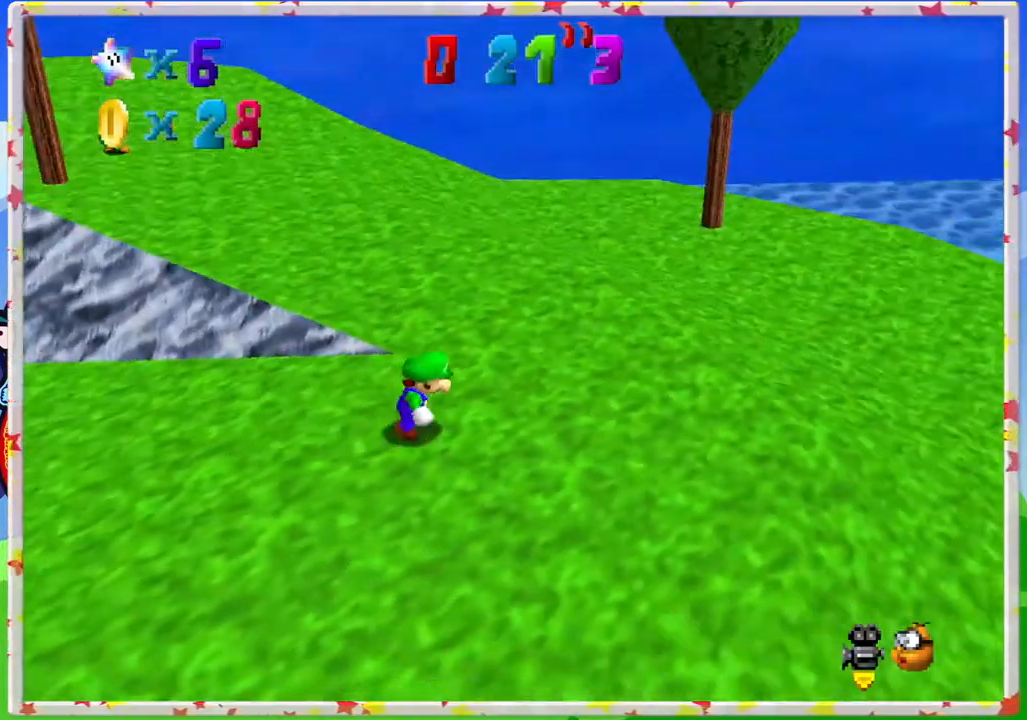
{"buttons": [], "left_stick": "right", "events": [[150, "left_stick", "right"], [383, "C_RIGHT", "down"], [467, "C_RIGHT", "up"]]}
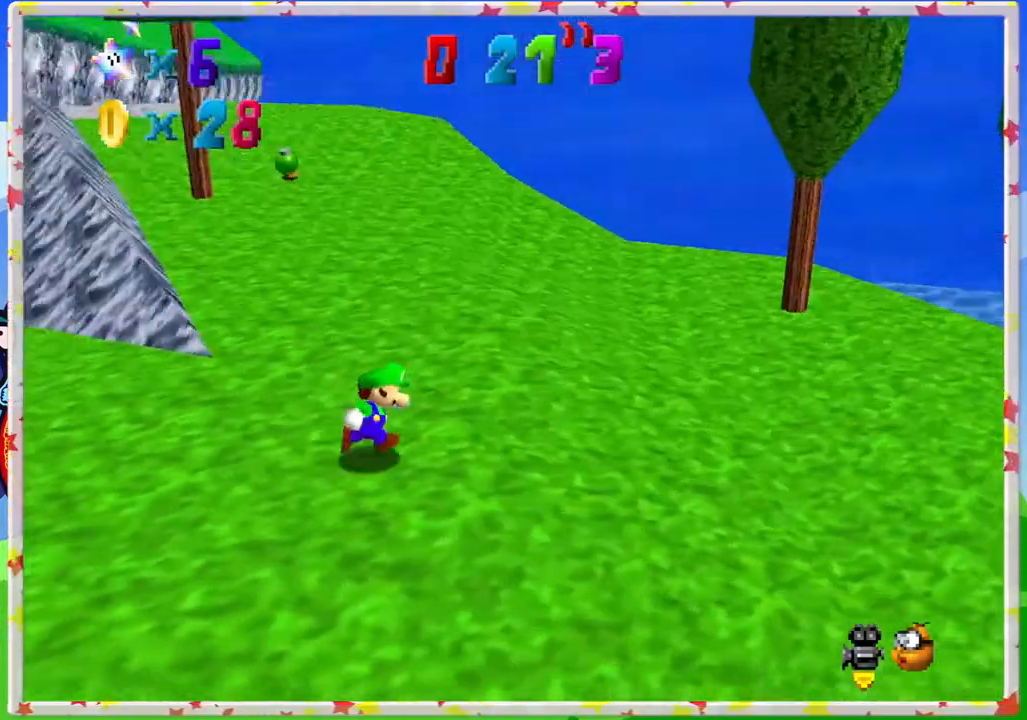
{"buttons": [], "left_stick": "up", "events": [[350, "left_stick", "up-right"], [467, "left_stick", "up"]]}
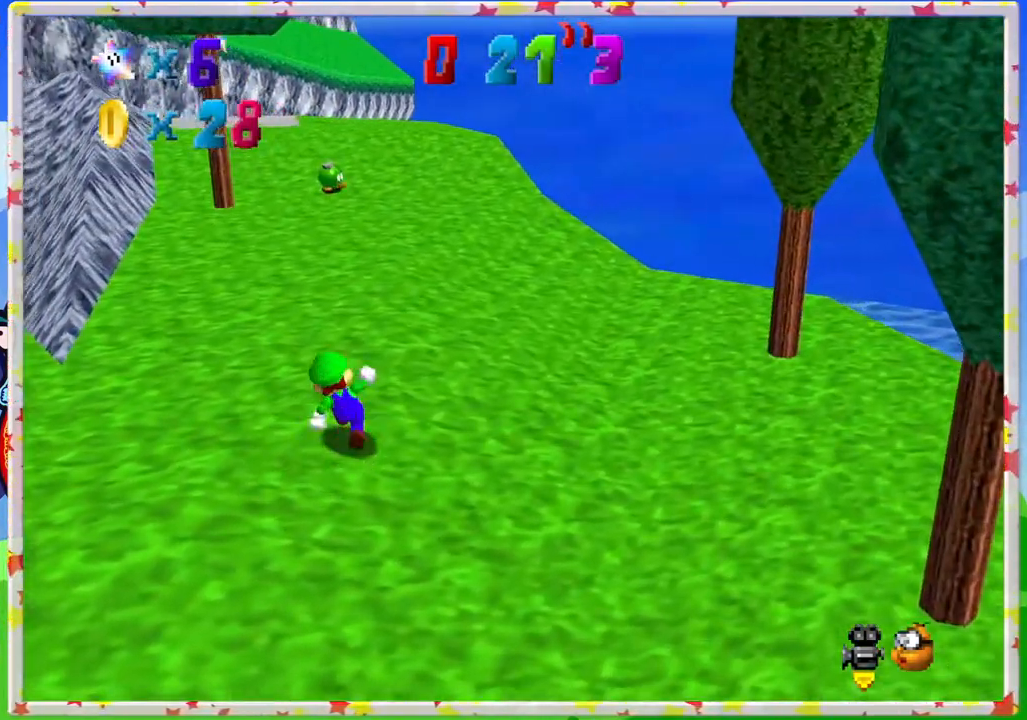
{"buttons": [], "left_stick": "up", "events": []}
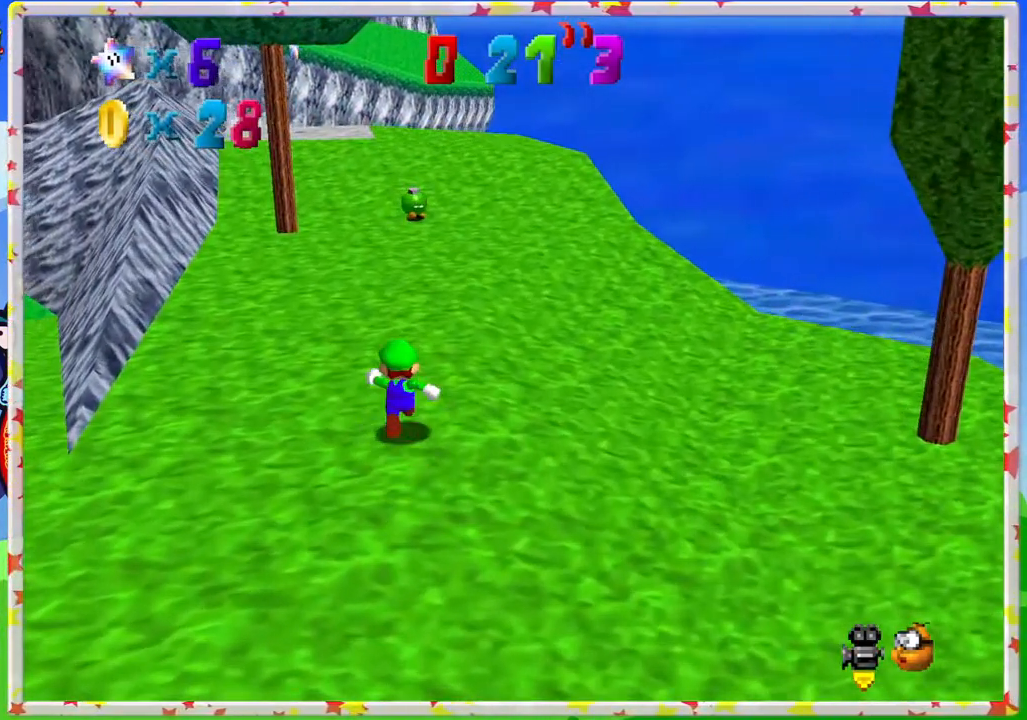
{"buttons": ["A"], "left_stick": "up", "events": [[500, "A", "down"]]}
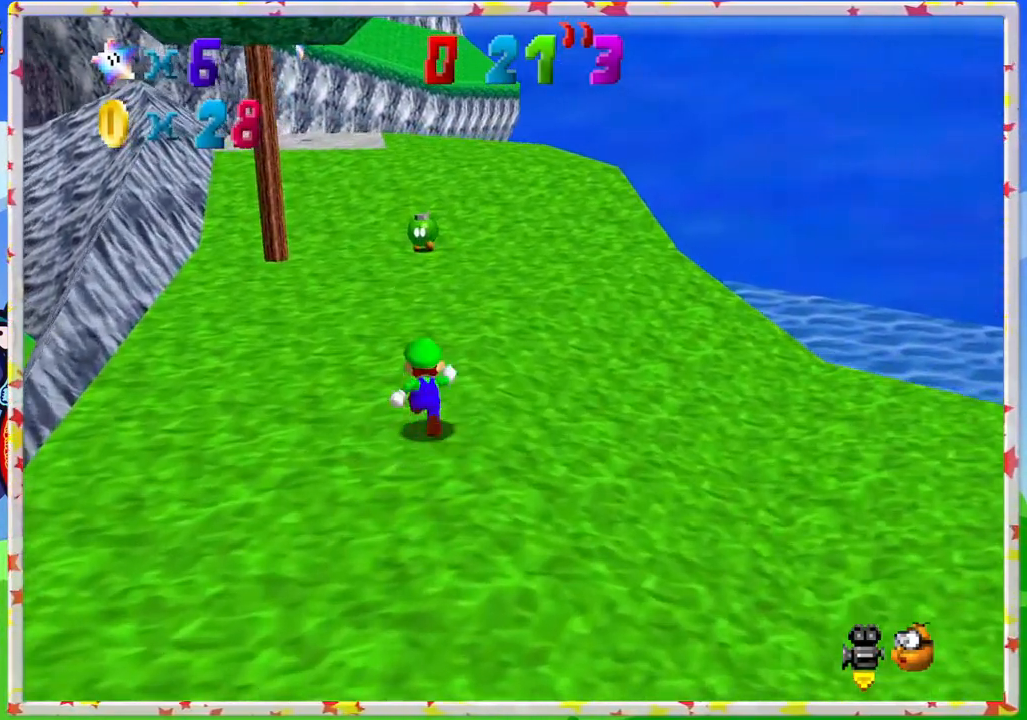
{"buttons": ["B"], "left_stick": "up", "events": [[317, "B", "down"], [383, "A", "up"]]}
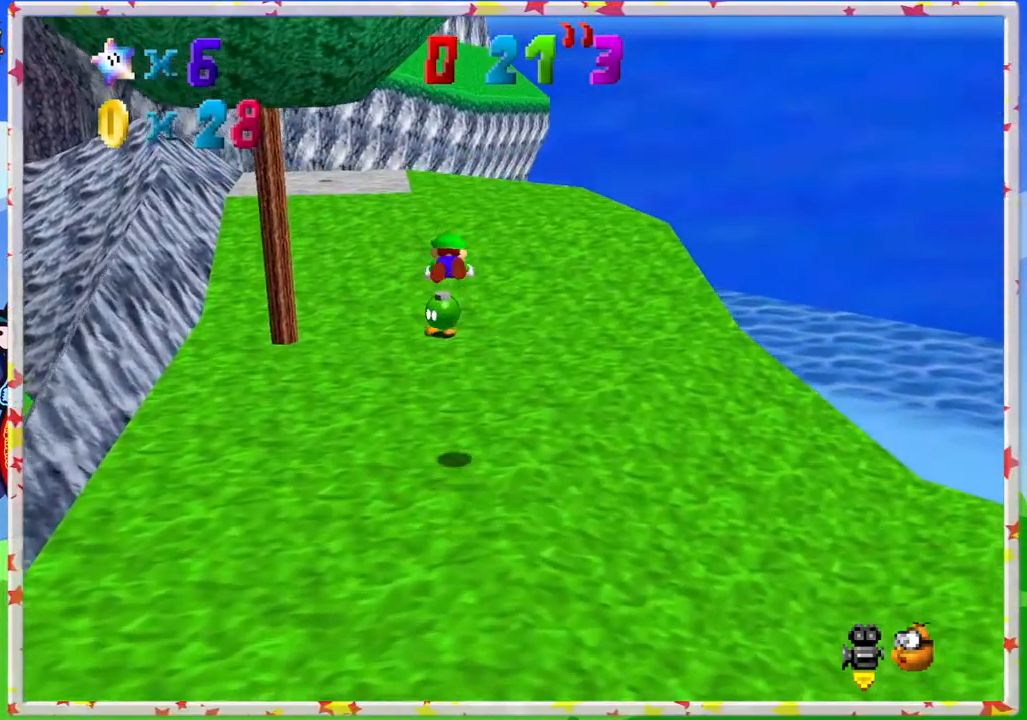
{"buttons": [], "left_stick": "up-left", "events": [[100, "B", "up"], [500, "left_stick", "up-left"]]}
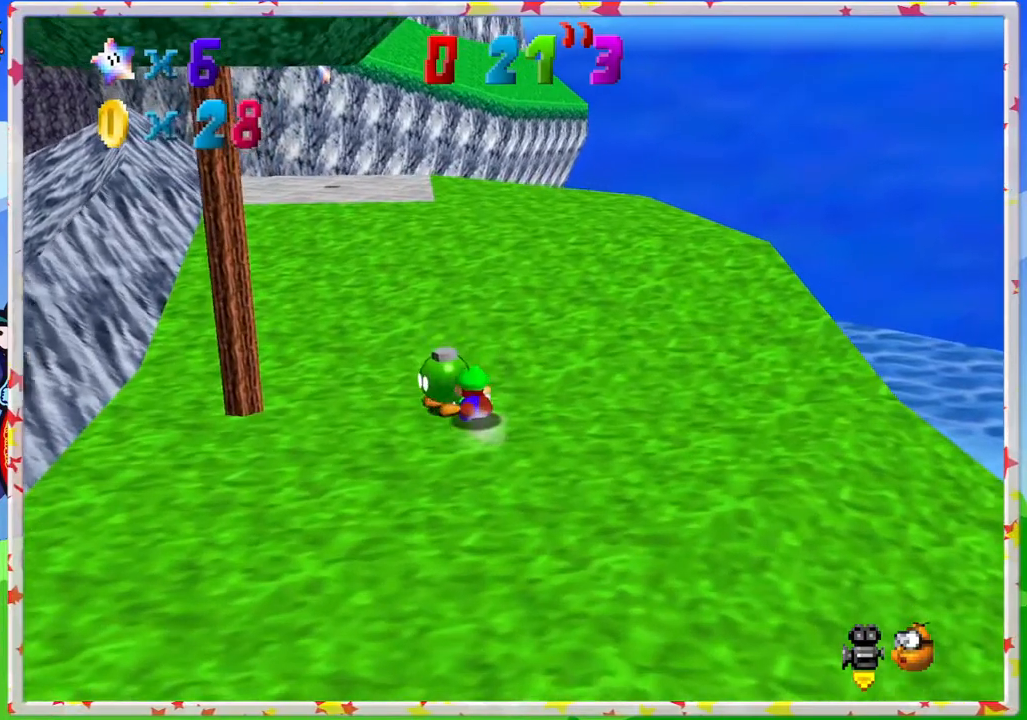
{"buttons": [], "left_stick": "center", "events": [[117, "A", "down"], [233, "left_stick", "up"], [333, "A", "up"], [333, "left_stick", "center"]]}
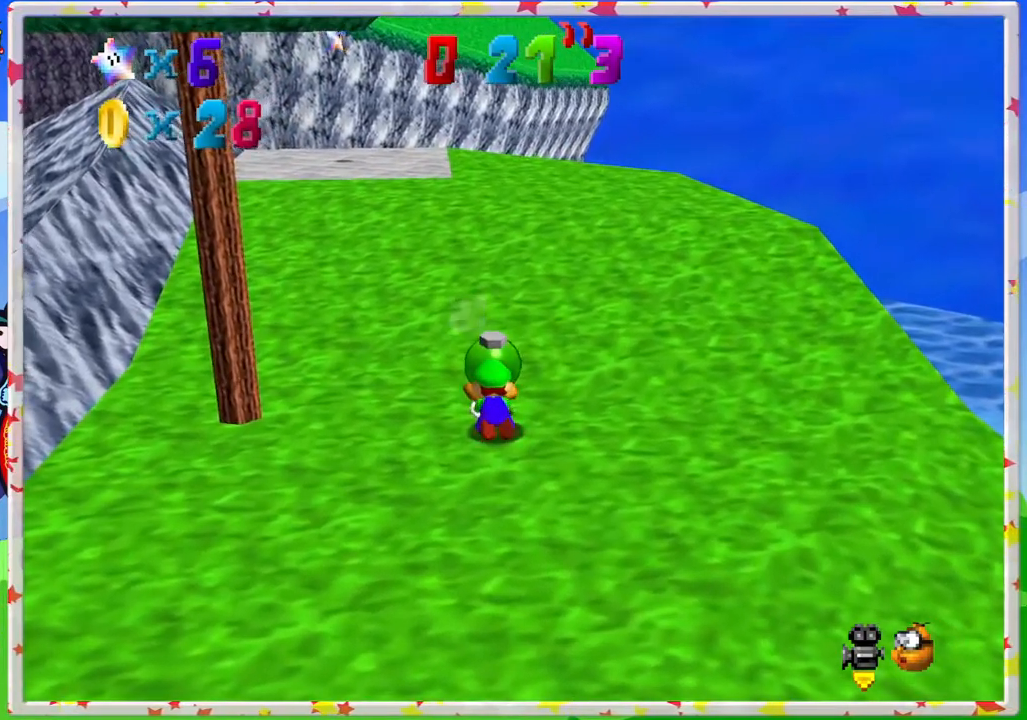
{"buttons": [], "left_stick": "up", "events": [[100, "B", "down"], [217, "B", "up"], [300, "B", "down"], [417, "left_stick", "up"], [433, "B", "up"]]}
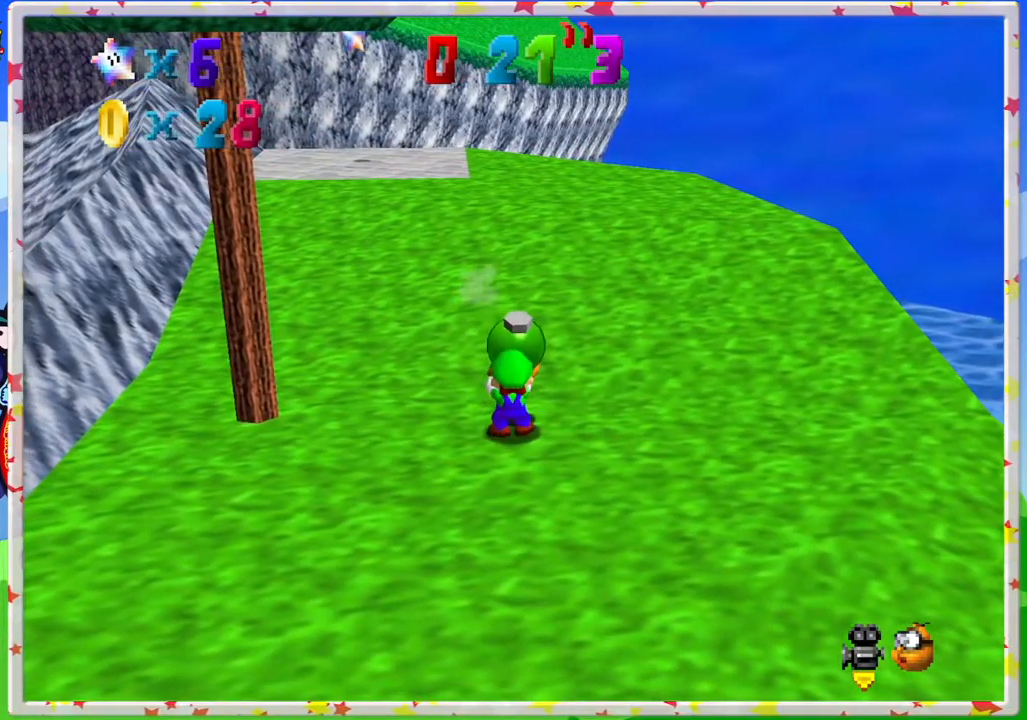
{"buttons": ["B"], "left_stick": "center", "events": [[33, "B", "down"], [117, "B", "up"], [183, "left_stick", "center"], [217, "B", "down"], [317, "B", "up"], [400, "B", "down"]]}
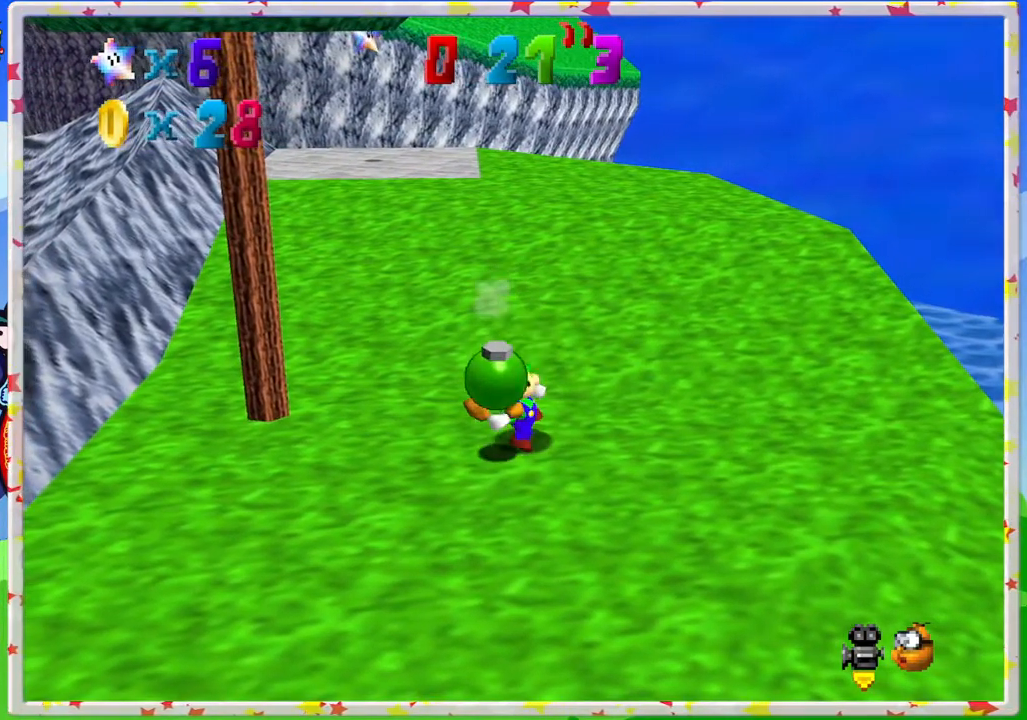
{"buttons": ["C_RIGHT"], "left_stick": "center", "events": [[33, "B", "up"], [83, "B", "down"], [233, "B", "up"], [483, "C_RIGHT", "down"]]}
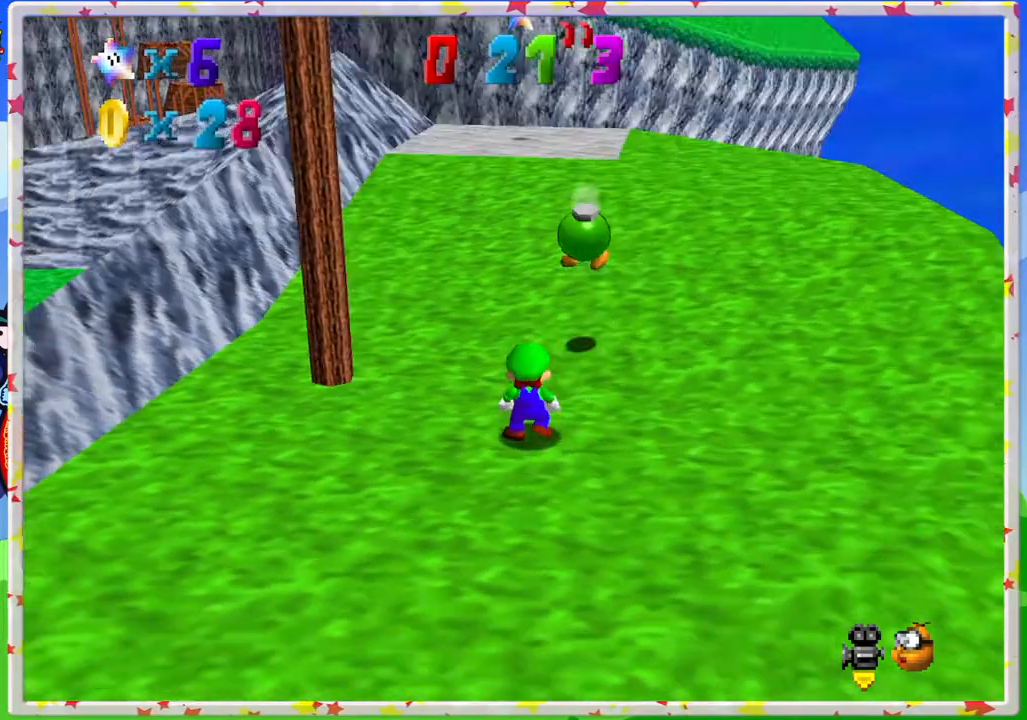
{"buttons": [], "left_stick": "right", "events": [[67, "C_RIGHT", "up"], [467, "left_stick", "right"]]}
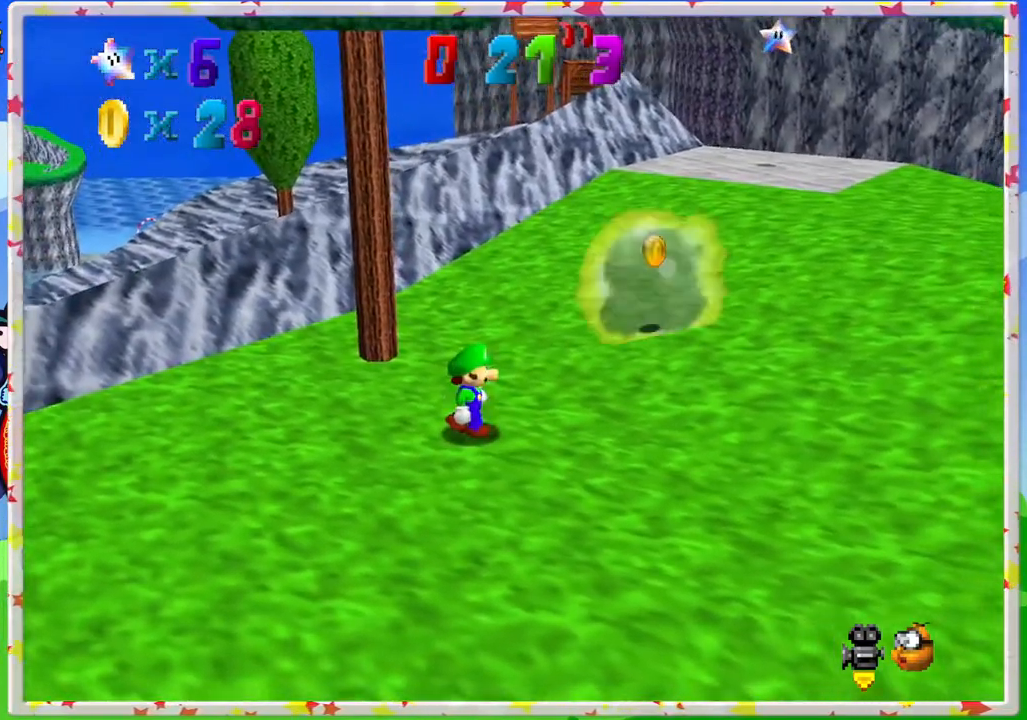
{"buttons": [], "left_stick": "up-right", "events": [[233, "left_stick", "up-right"]]}
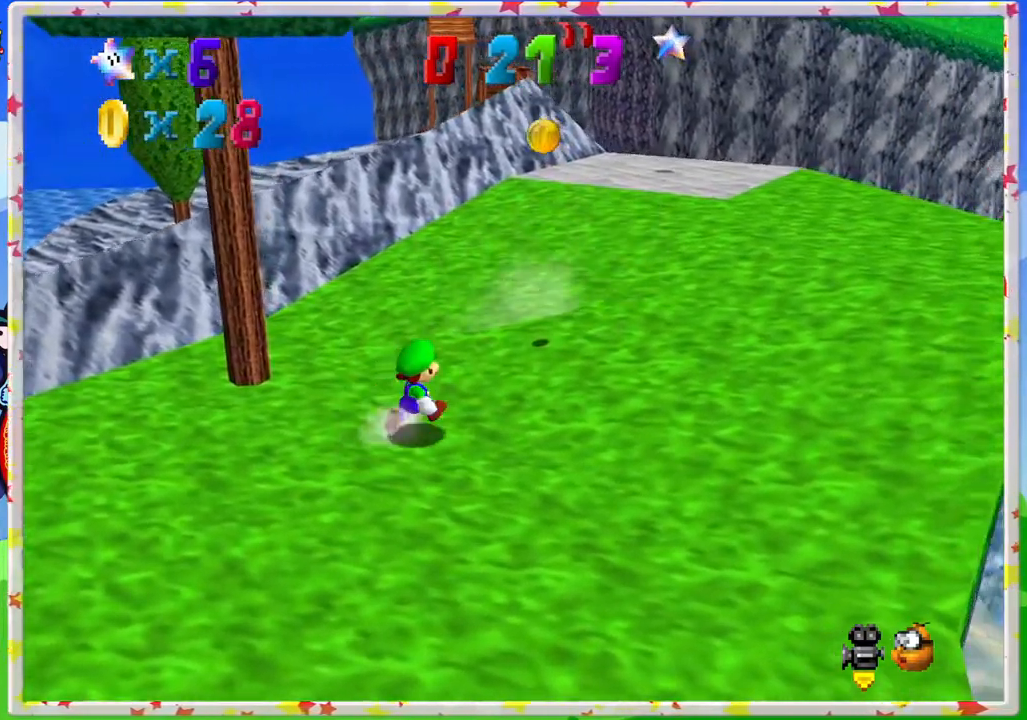
{"buttons": [], "left_stick": "up-right", "events": []}